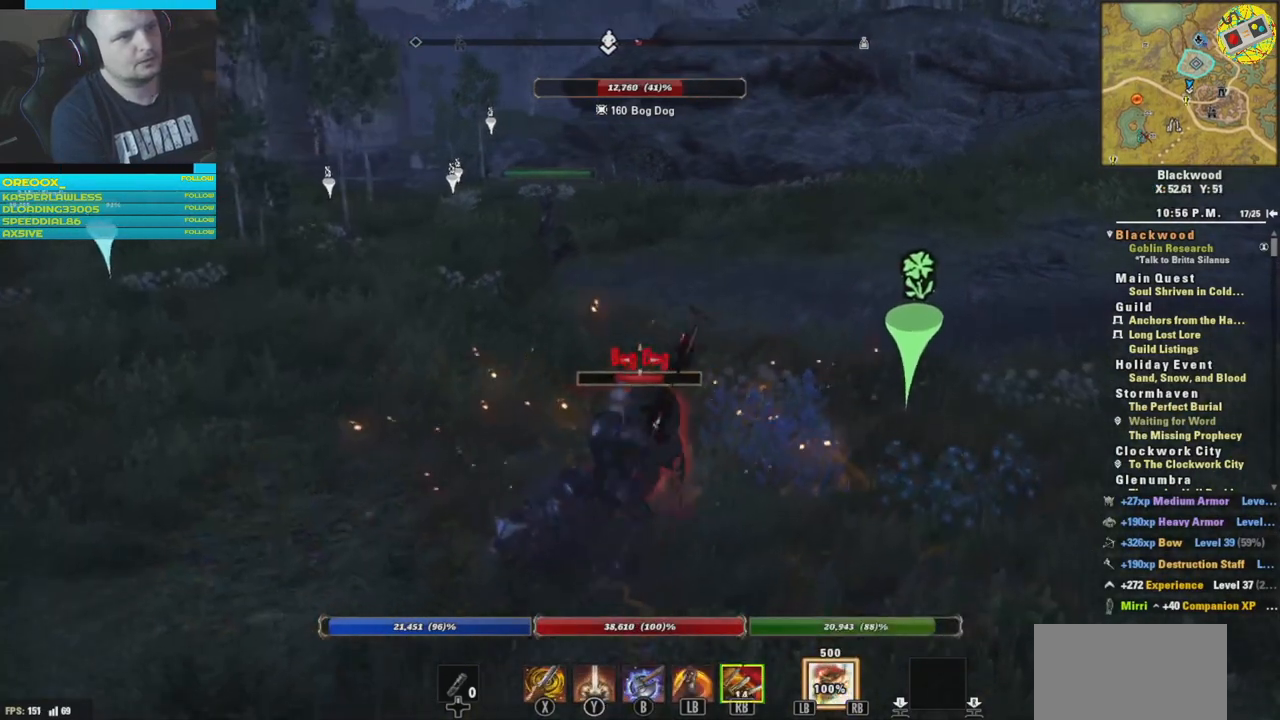
Gameplay with a controller (Xbox layout); each line is a JSON object with the inputs held at the frame after it. "events" lists button and stick changes between this image and that frame as [ms after this image, input, new state], when the widget could be followed in between.
{"buttons": [], "left_stick": "center", "right_stick": "center", "events": [[83, "R1", "up"], [167, "R1", "down"], [283, "R1", "up"], [333, "R1", "down"], [400, "left_stick", "center"], [467, "R1", "up"]]}
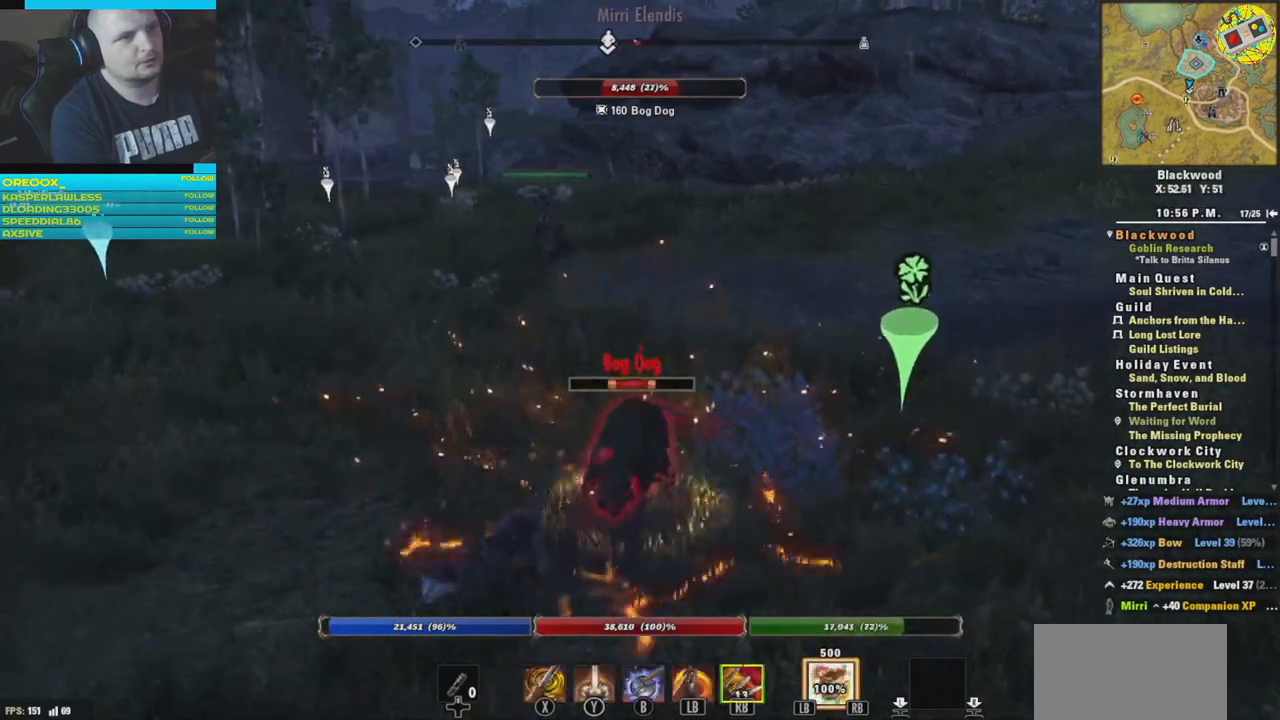
{"buttons": [], "left_stick": "down", "right_stick": "center", "events": [[317, "left_stick", "down"]]}
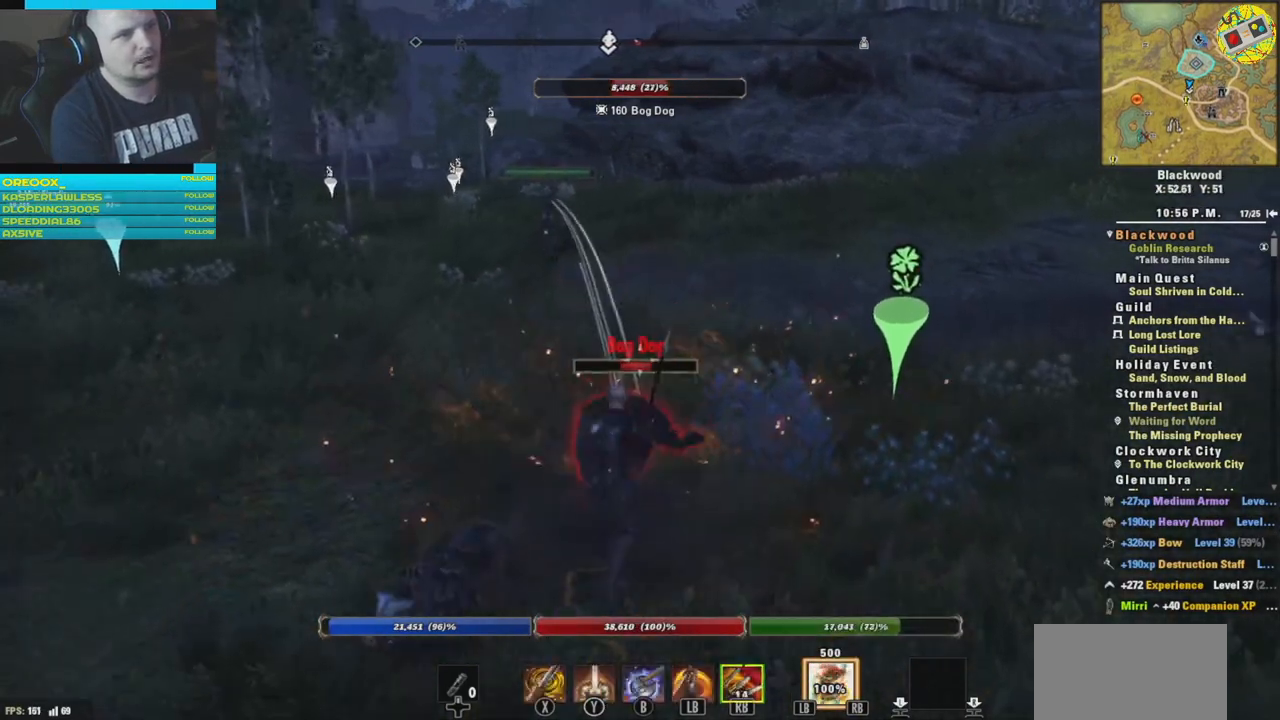
{"buttons": [], "left_stick": "down", "right_stick": "center", "events": []}
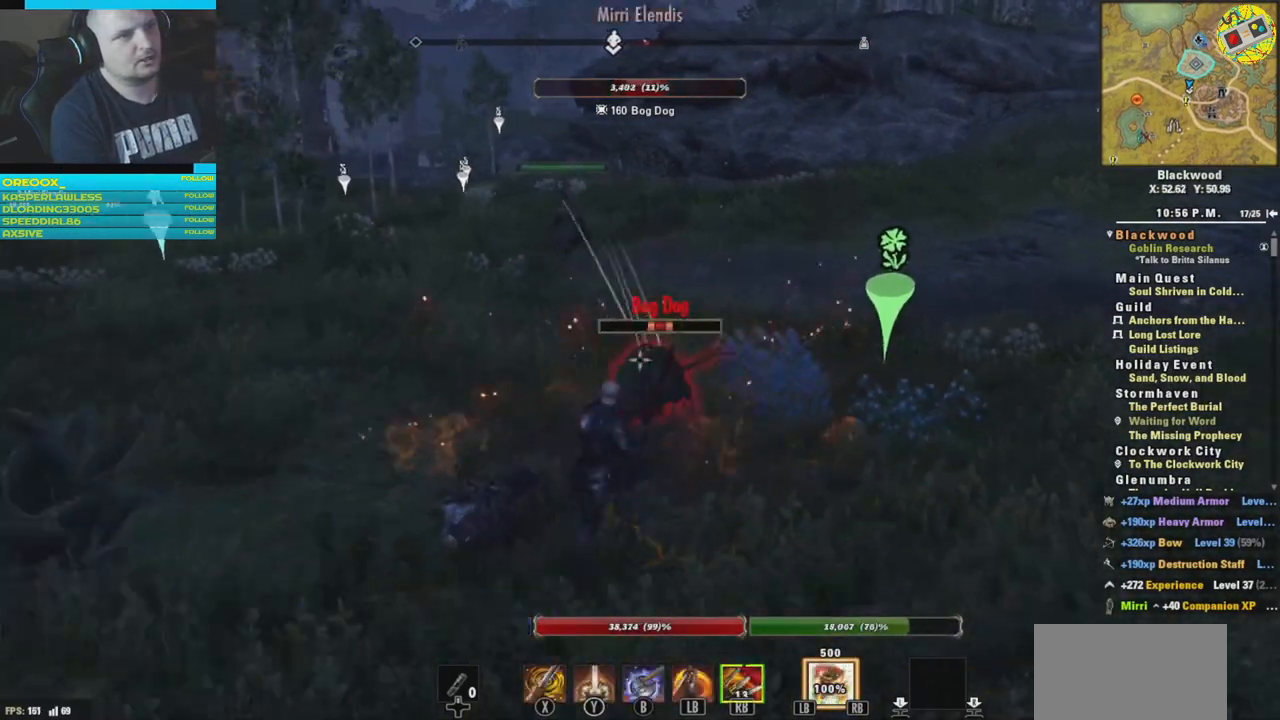
{"buttons": [], "left_stick": "center", "right_stick": "center", "events": [[217, "Y", "down"], [234, "left_stick", "center"], [334, "Y", "up"]]}
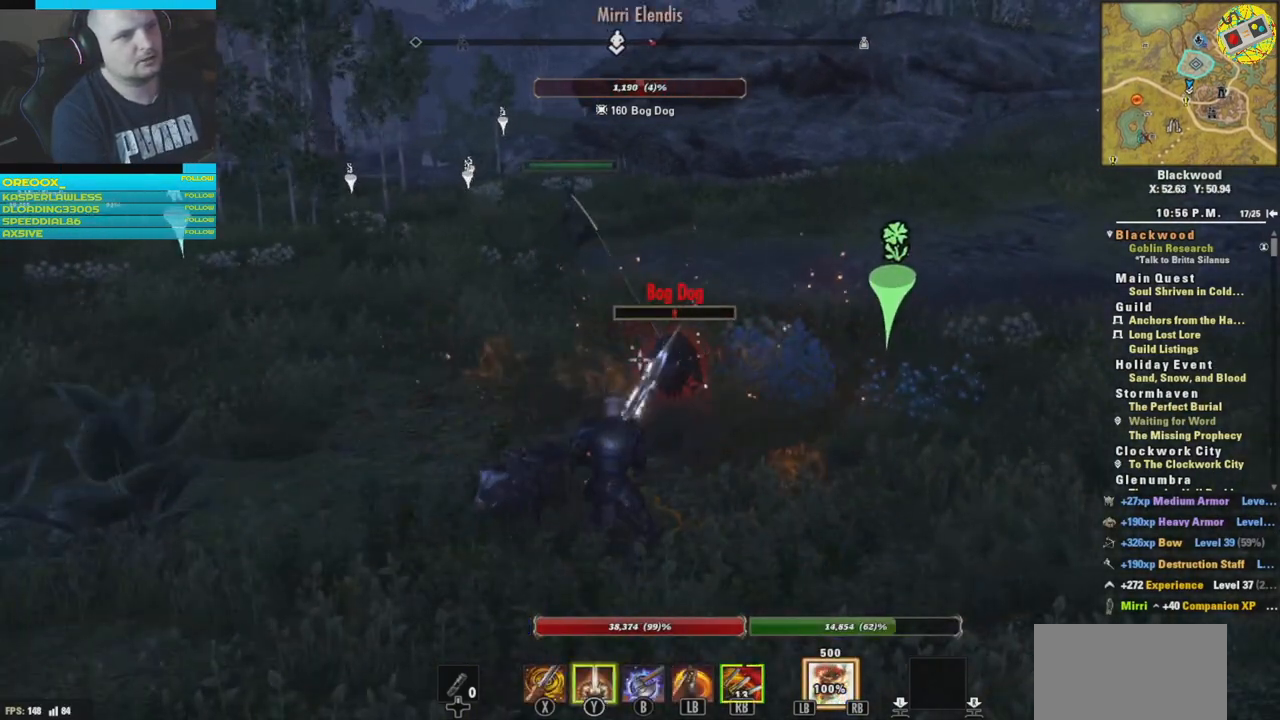
{"buttons": [], "left_stick": "center", "right_stick": "center", "events": []}
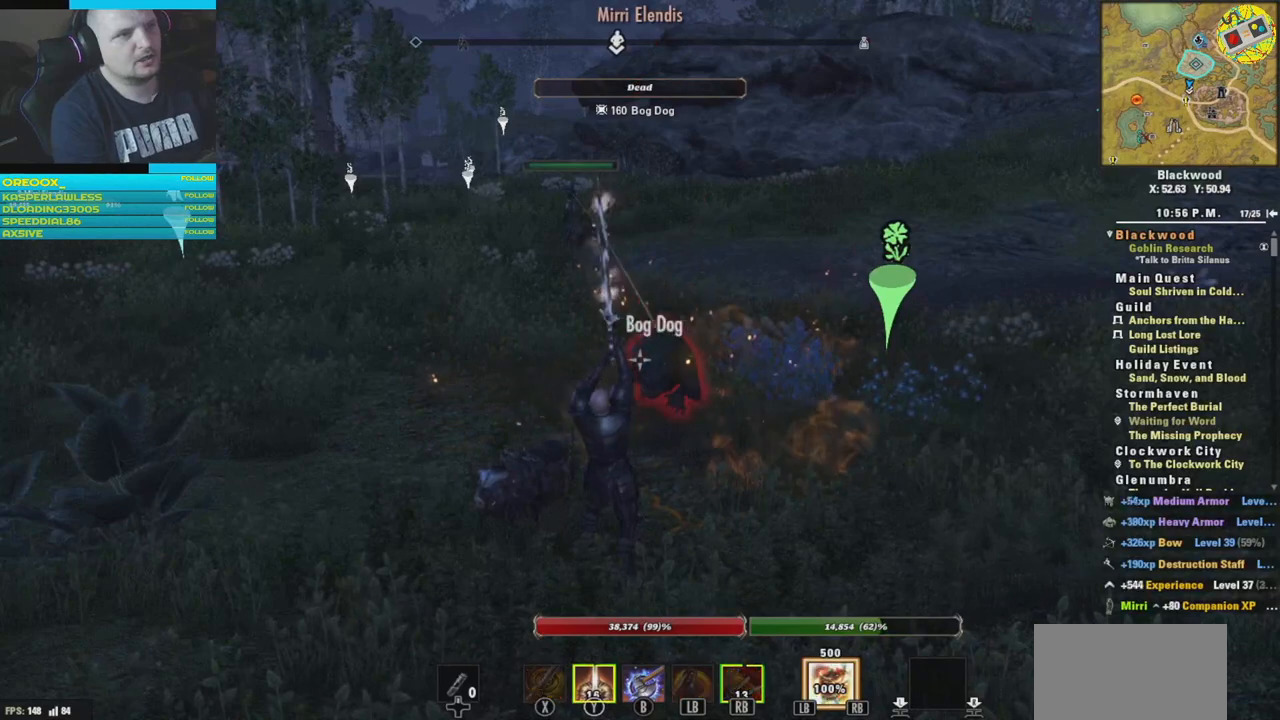
{"buttons": ["B"], "left_stick": "down", "right_stick": "center", "events": [[351, "left_stick", "down"], [467, "B", "down"]]}
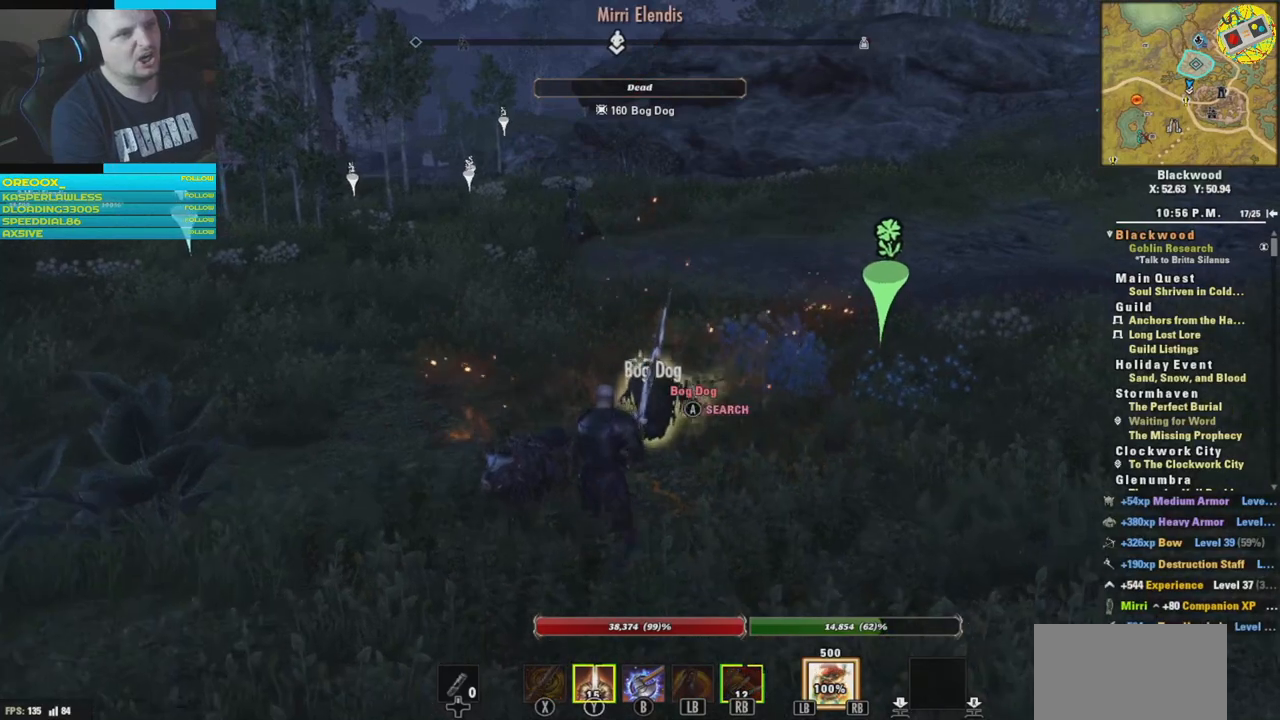
{"buttons": [], "left_stick": "center", "right_stick": "center", "events": [[67, "left_stick", "center"], [83, "B", "up"]]}
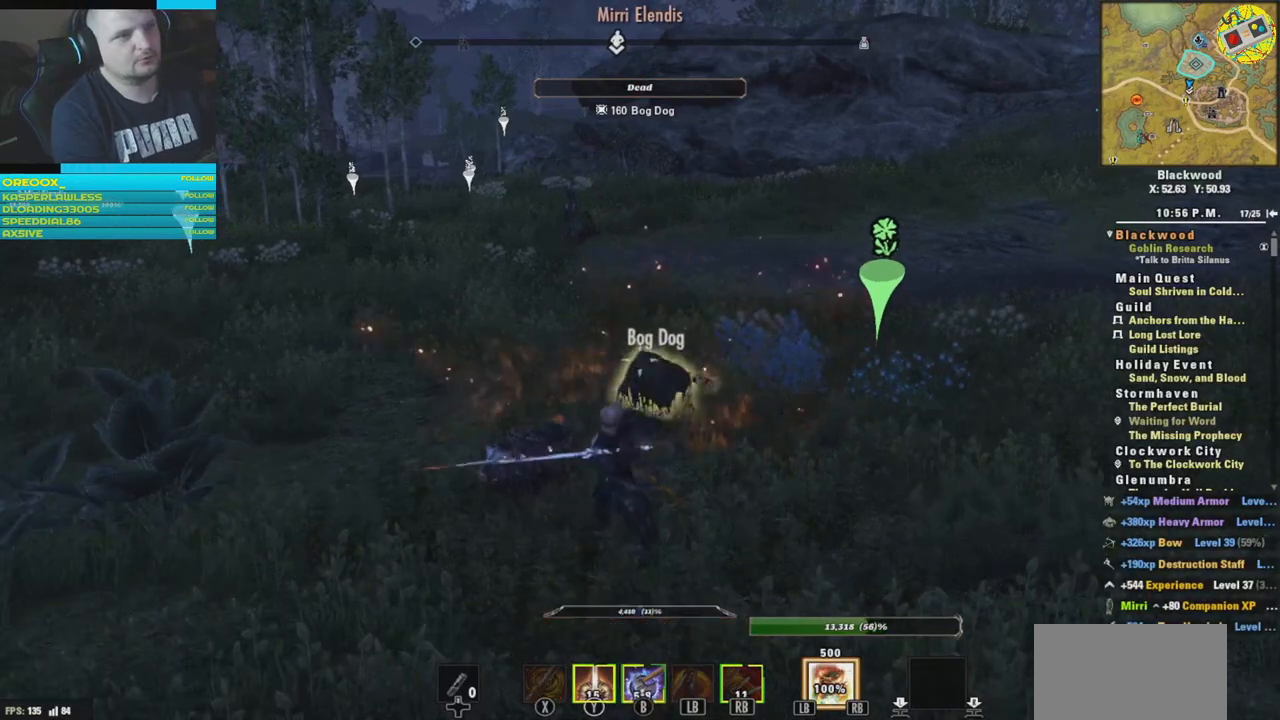
{"buttons": [], "left_stick": "center", "right_stick": "center", "events": []}
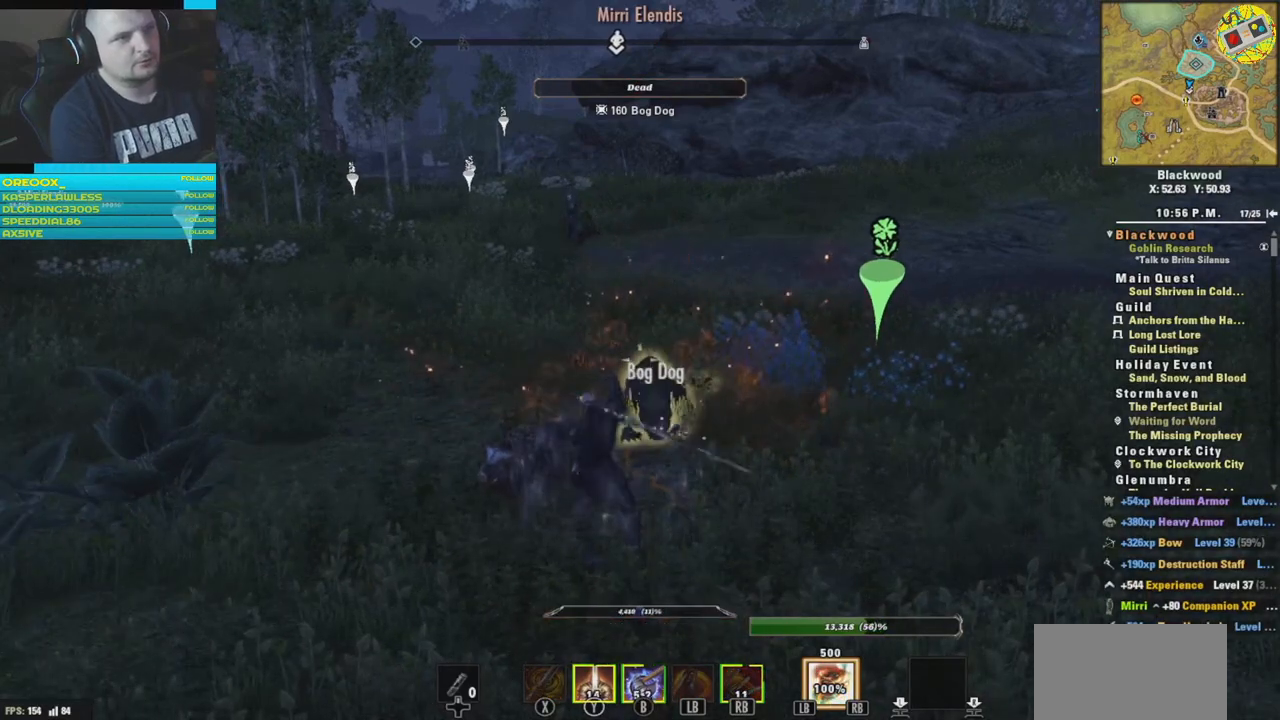
{"buttons": [], "left_stick": "up", "right_stick": "down", "events": [[300, "left_stick", "up"], [333, "right_stick", "down"]]}
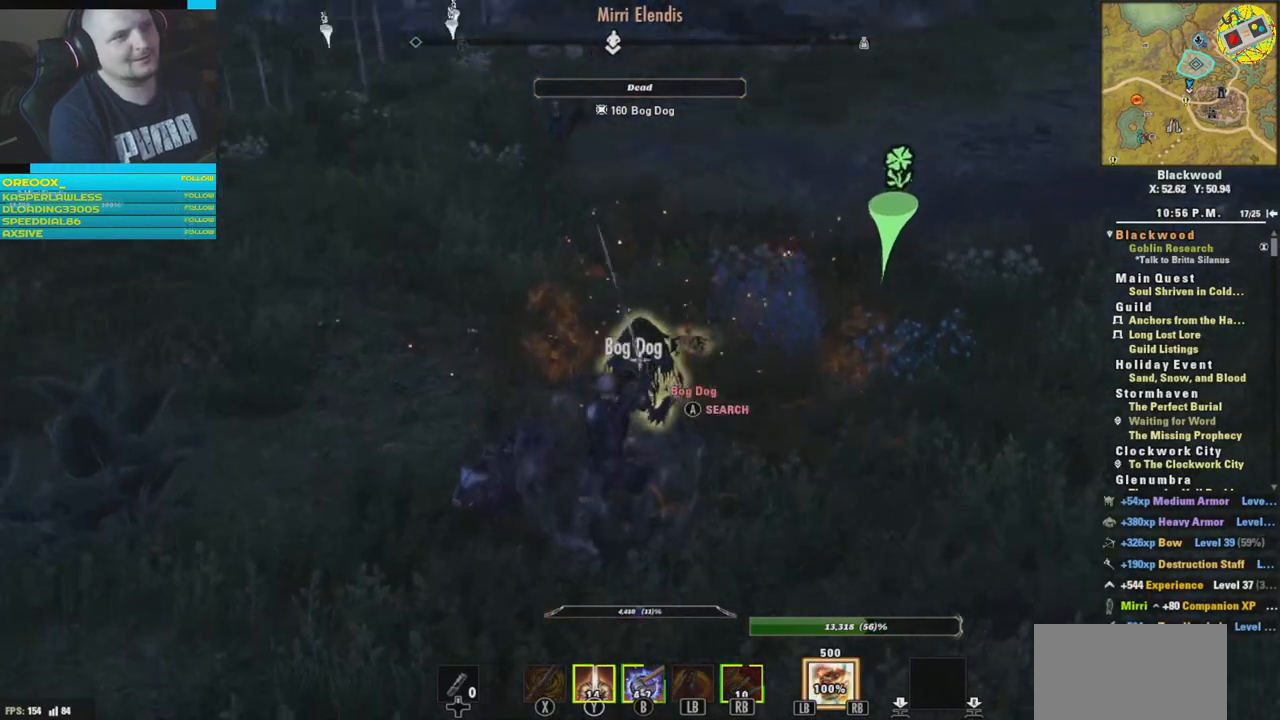
{"buttons": [], "left_stick": "center", "right_stick": "center", "events": [[67, "left_stick", "center"], [100, "right_stick", "center"], [217, "A", "down"], [351, "A", "up"]]}
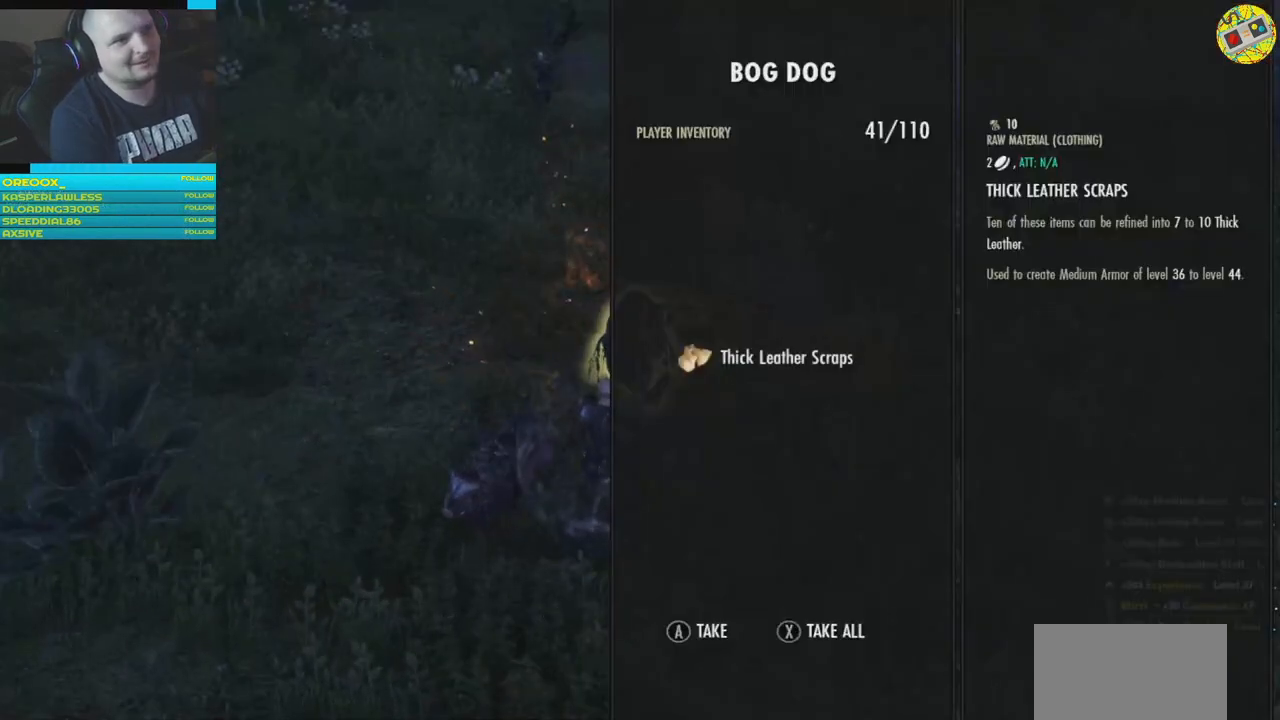
{"buttons": [], "left_stick": "center", "right_stick": "center", "events": []}
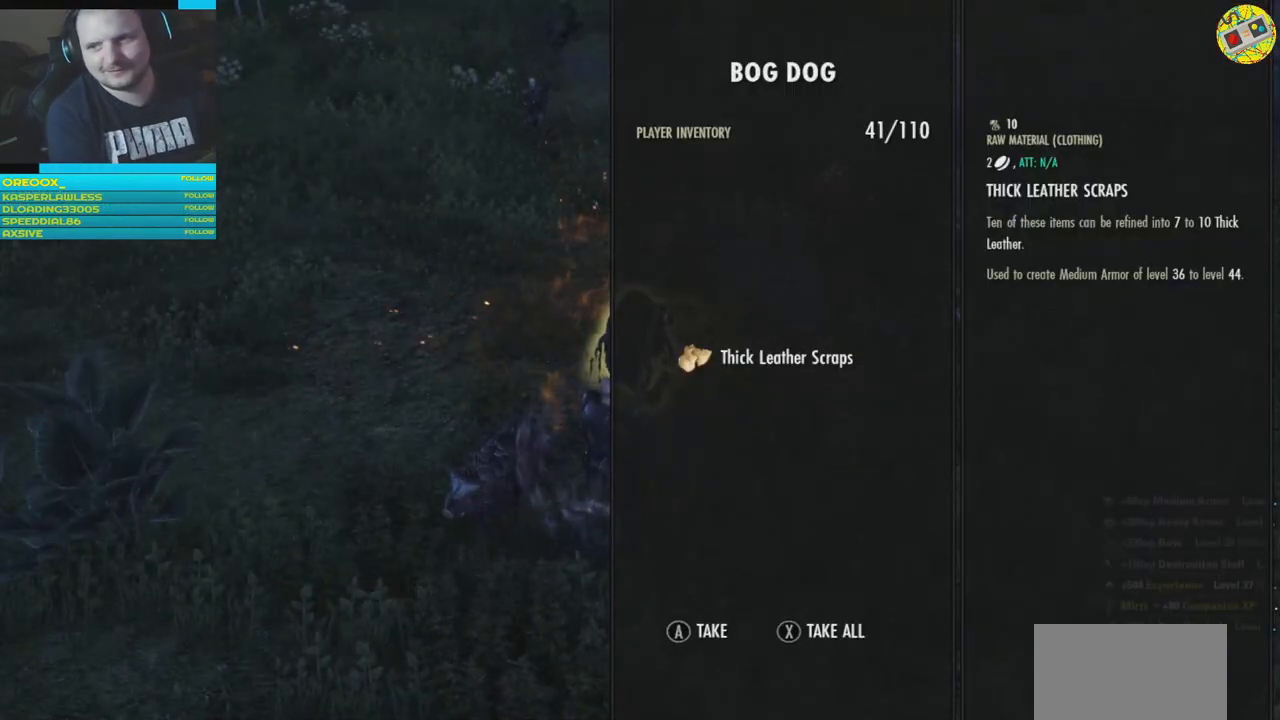
{"buttons": [], "left_stick": "center", "right_stick": "center", "events": []}
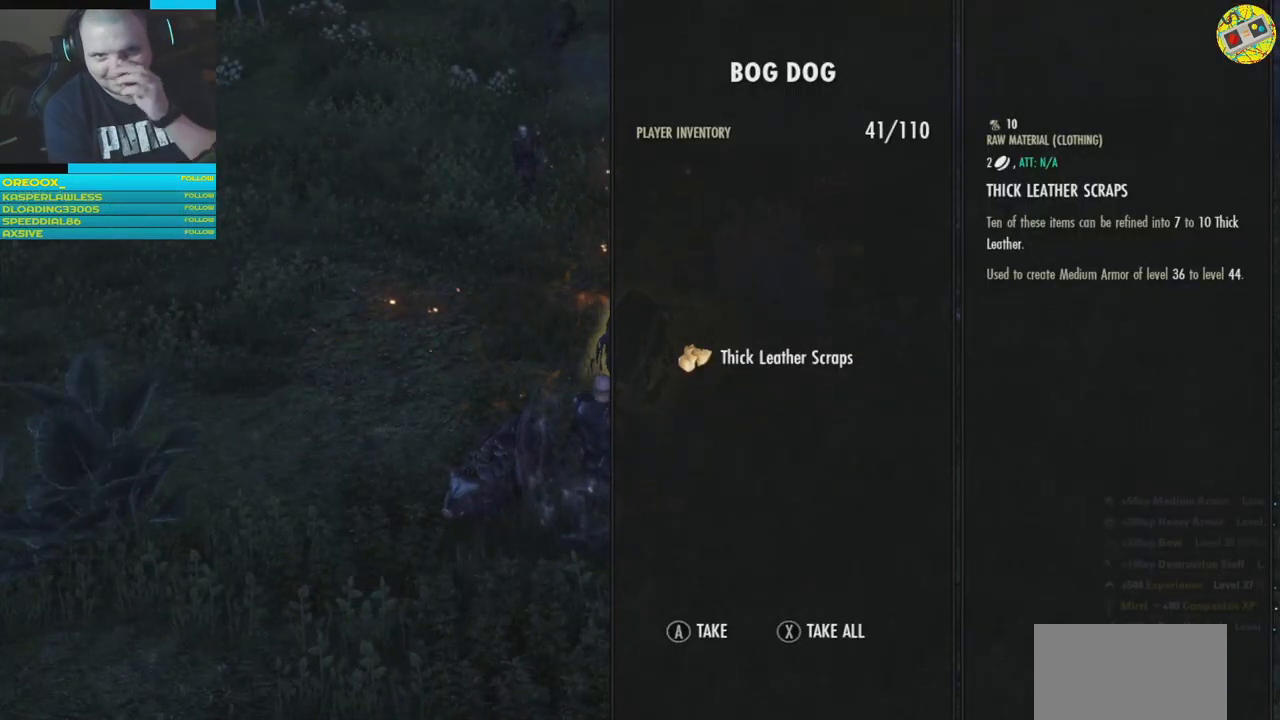
{"buttons": [], "left_stick": "center", "right_stick": "center", "events": []}
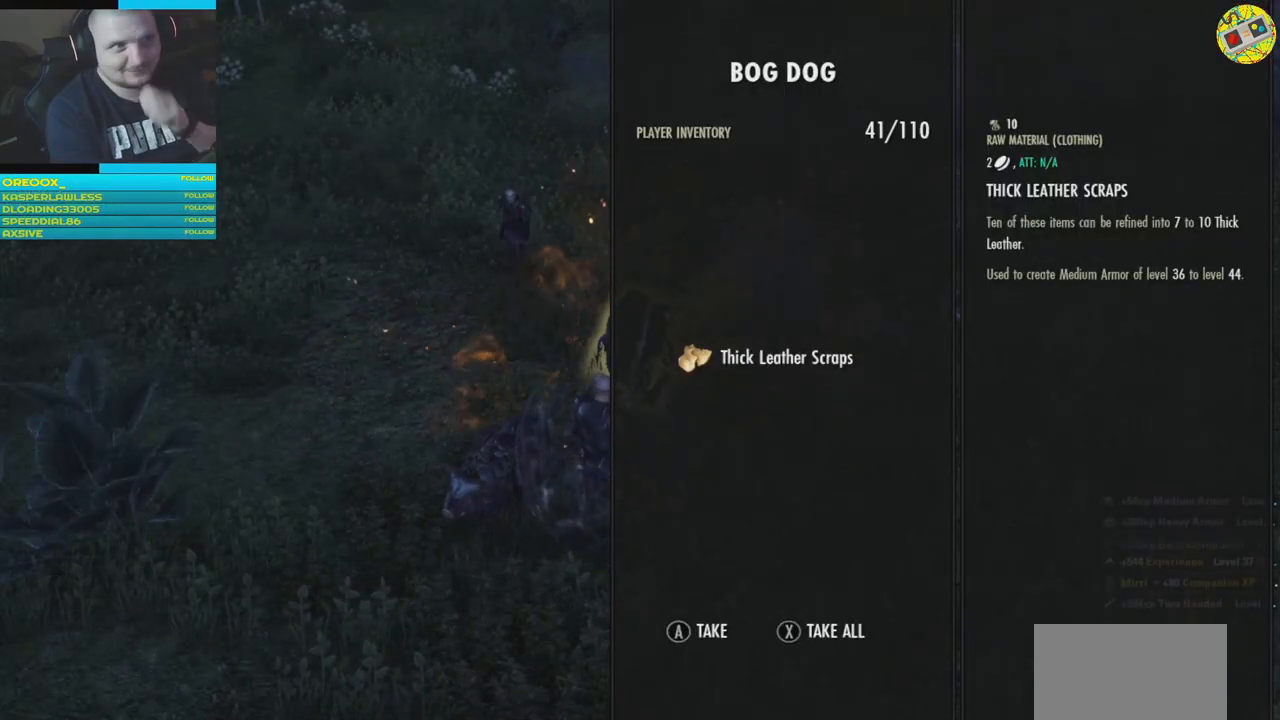
{"buttons": [], "left_stick": "center", "right_stick": "center", "events": [[17, "A", "down"], [117, "A", "up"]]}
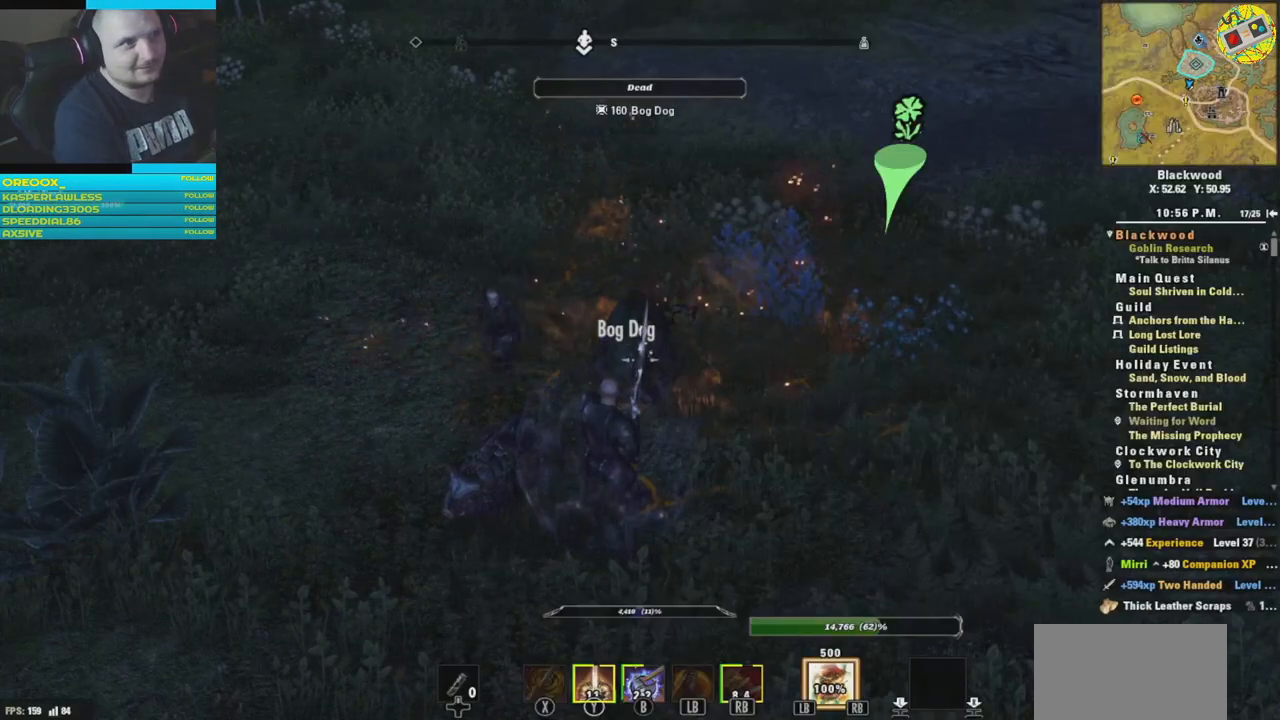
{"buttons": [], "left_stick": "center", "right_stick": "up-left", "events": [[367, "right_stick", "up-left"]]}
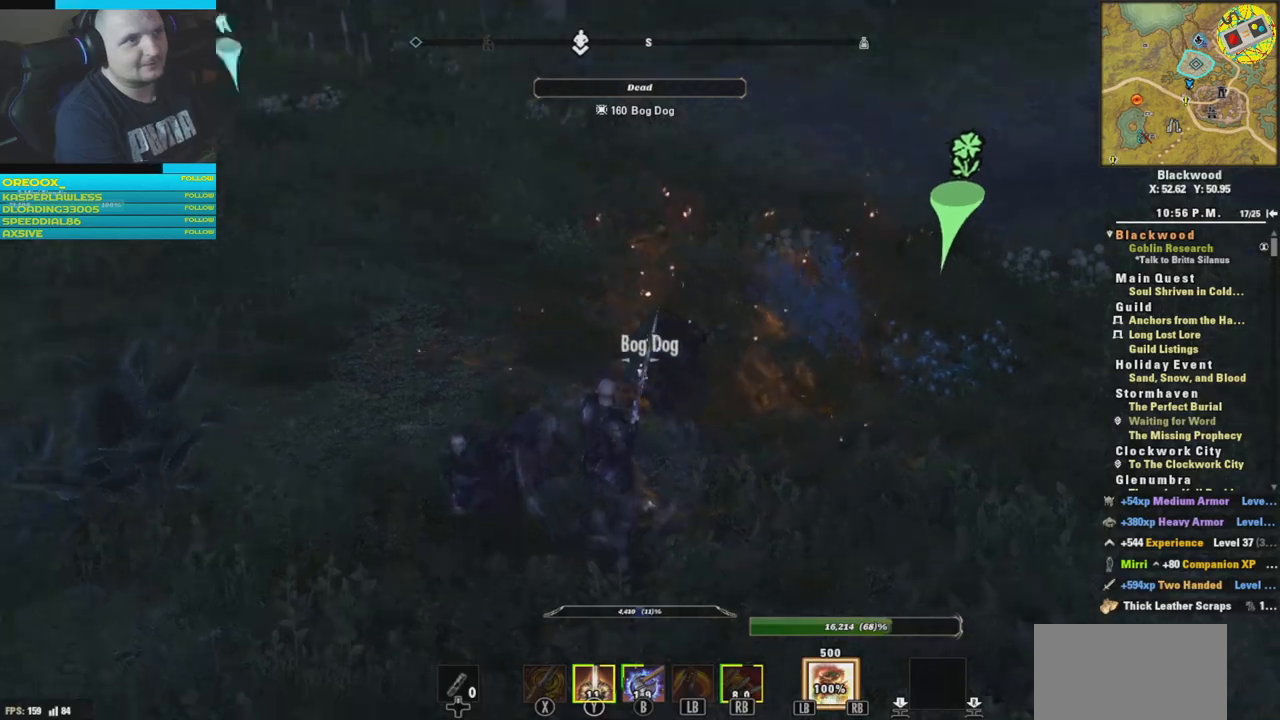
{"buttons": [], "left_stick": "up-right", "right_stick": "center", "events": [[217, "left_stick", "up-right"], [301, "right_stick", "center"]]}
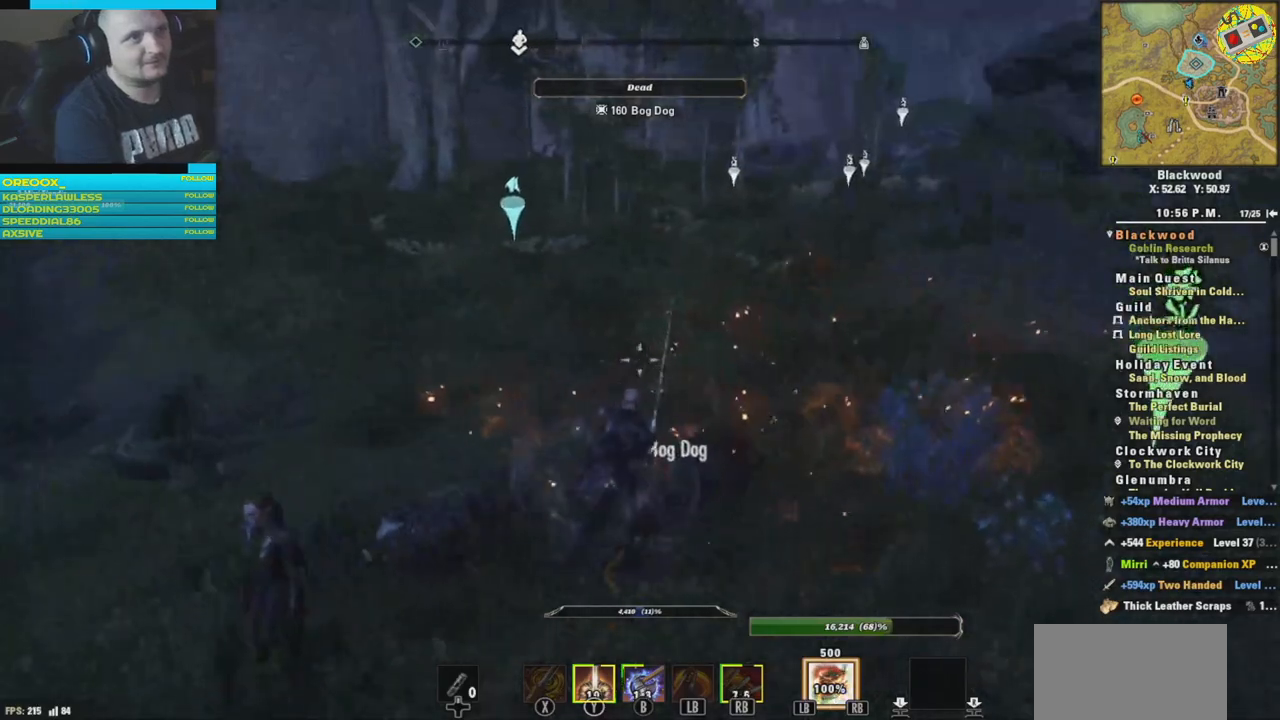
{"buttons": [], "left_stick": "center", "right_stick": "left", "events": [[134, "left_stick", "center"], [184, "right_stick", "left"]]}
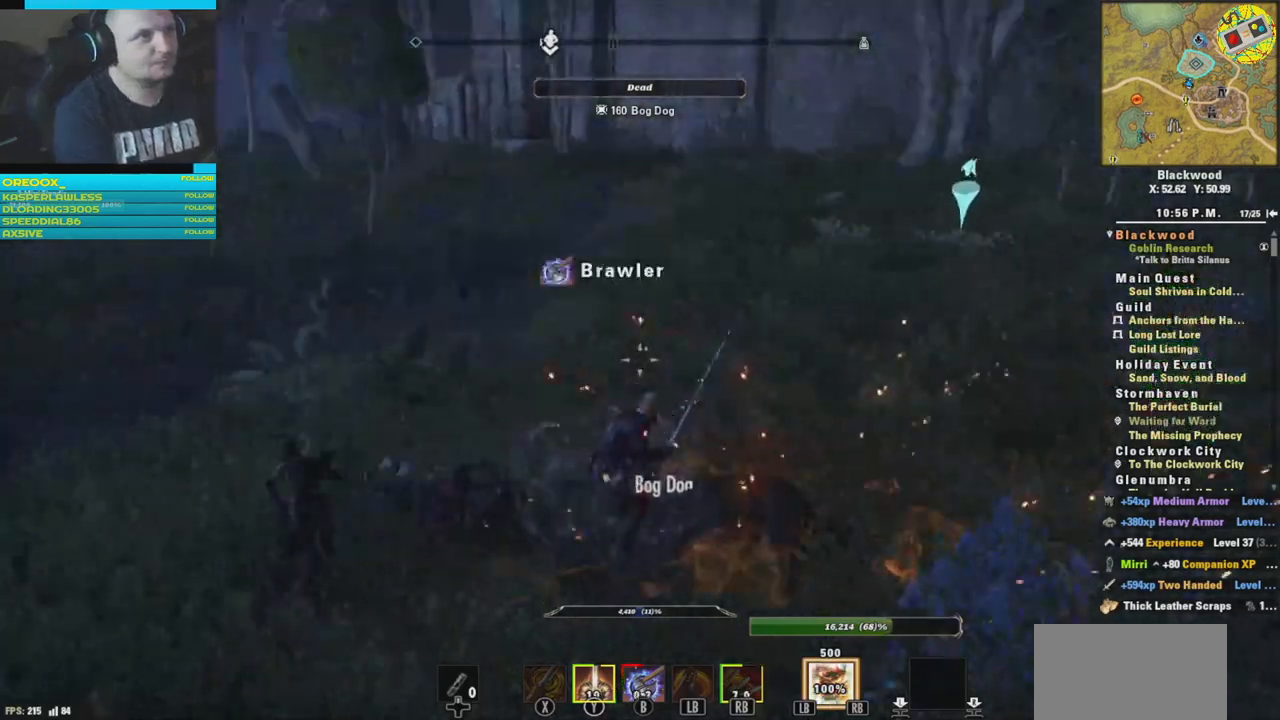
{"buttons": [], "left_stick": "center", "right_stick": "center", "events": [[33, "left_stick", "down-left"], [367, "left_stick", "center"], [467, "right_stick", "center"]]}
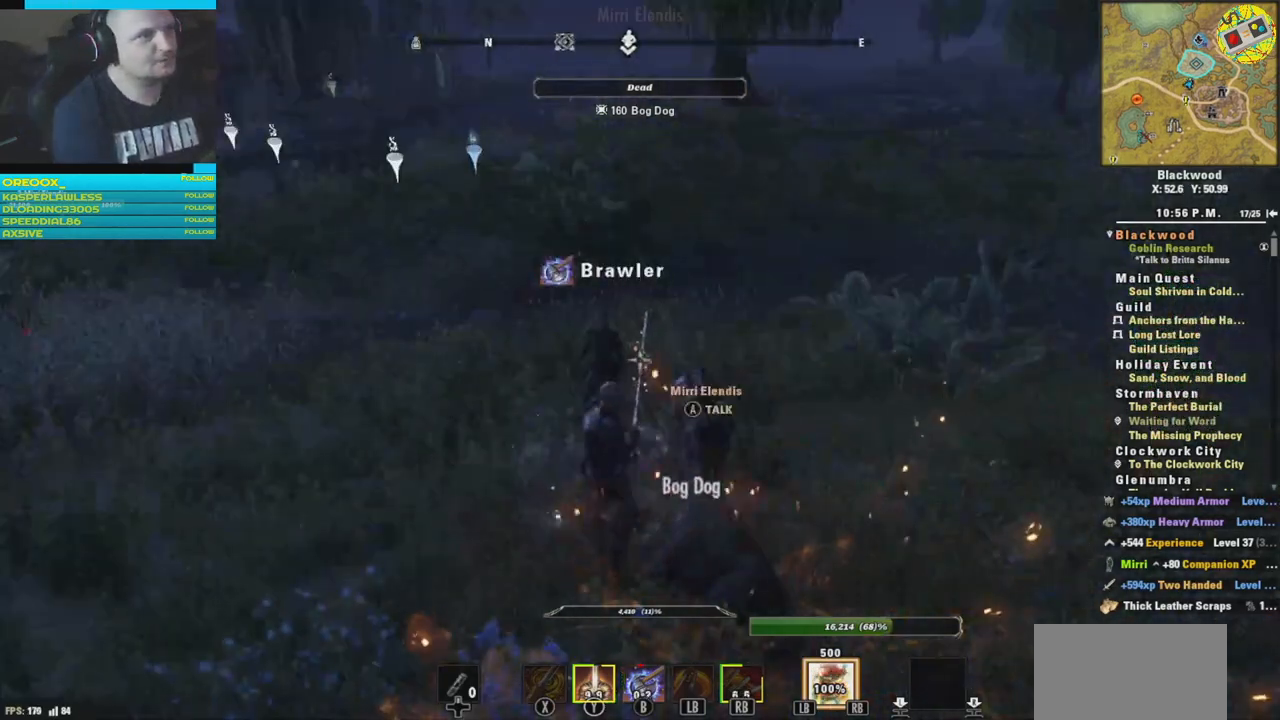
{"buttons": [], "left_stick": "center", "right_stick": "center", "events": [[167, "left_stick", "left"], [167, "right_stick", "left"], [267, "left_stick", "center"], [267, "right_stick", "center"]]}
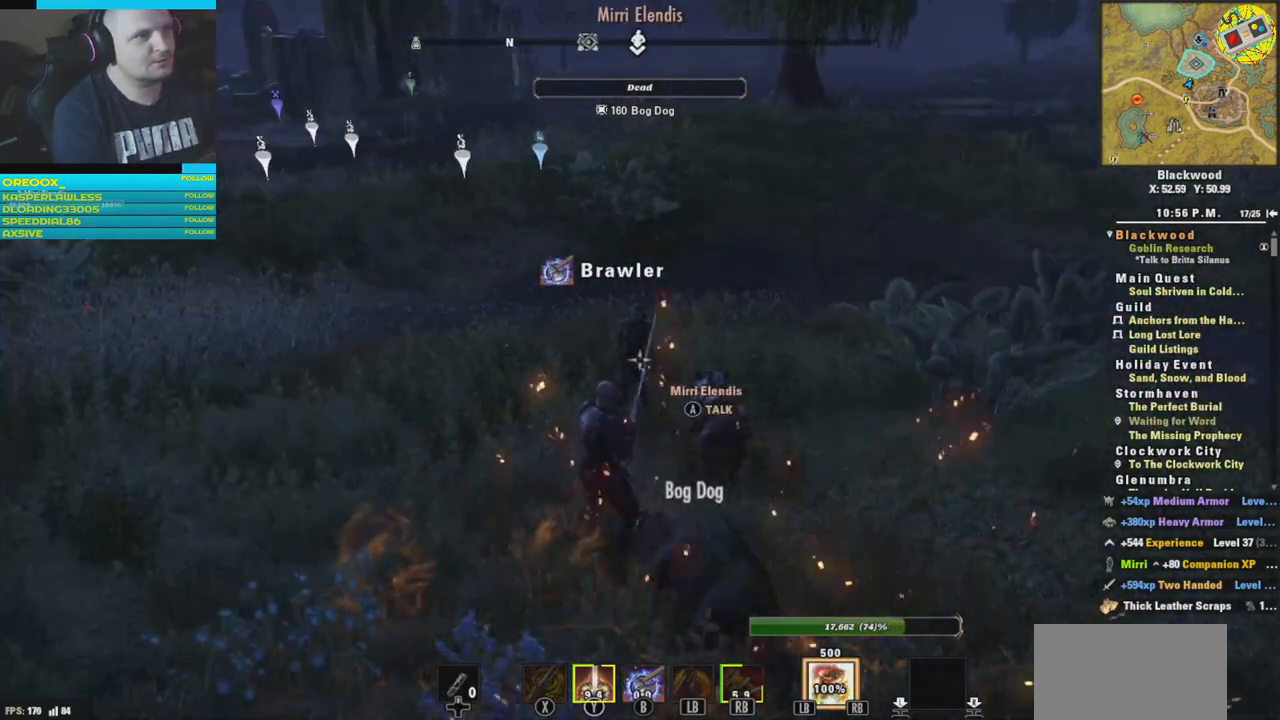
{"buttons": [], "left_stick": "up-right", "right_stick": "center", "events": [[100, "left_stick", "up-right"]]}
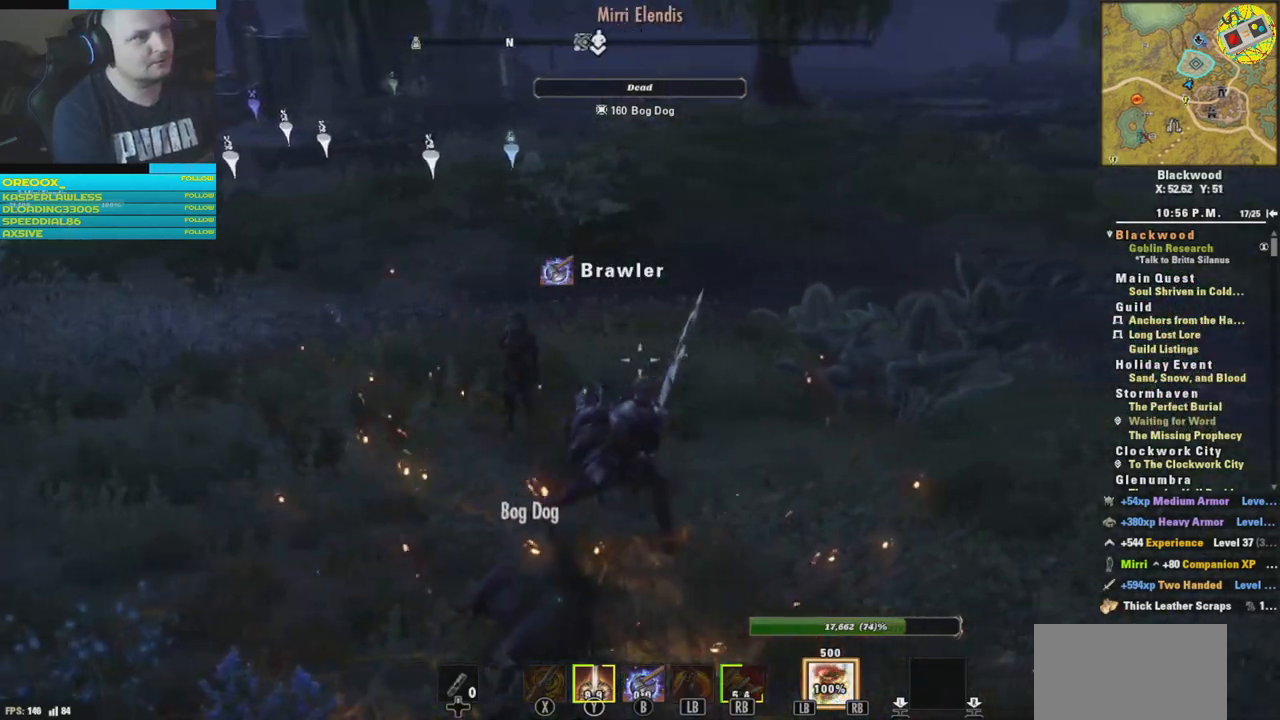
{"buttons": [], "left_stick": "up-right", "right_stick": "center", "events": [[117, "right_stick", "left"], [484, "right_stick", "center"]]}
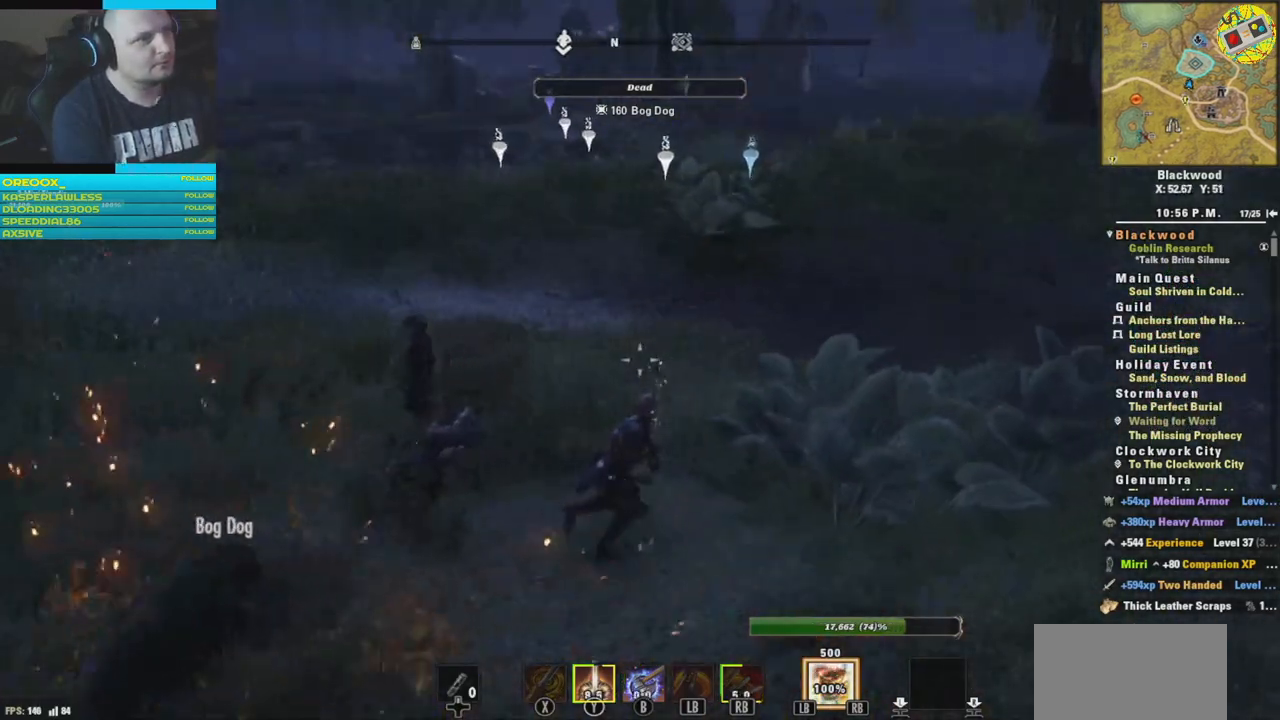
{"buttons": [], "left_stick": "up-left", "right_stick": "up-left", "events": [[83, "left_stick", "left"], [100, "right_stick", "left"], [317, "left_stick", "up-left"], [383, "right_stick", "up-left"]]}
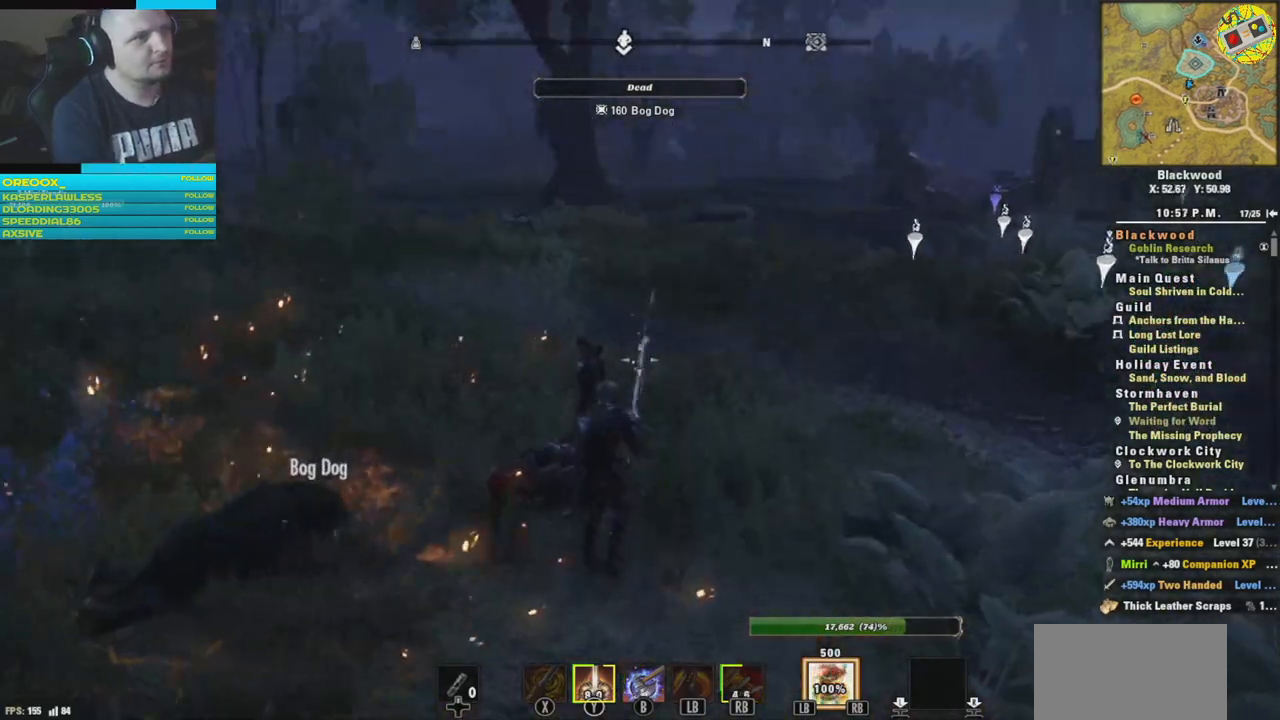
{"buttons": [], "left_stick": "center", "right_stick": "left", "events": [[17, "R2", "down"], [117, "left_stick", "left"], [150, "R2", "up"], [150, "right_stick", "left"], [284, "left_stick", "center"]]}
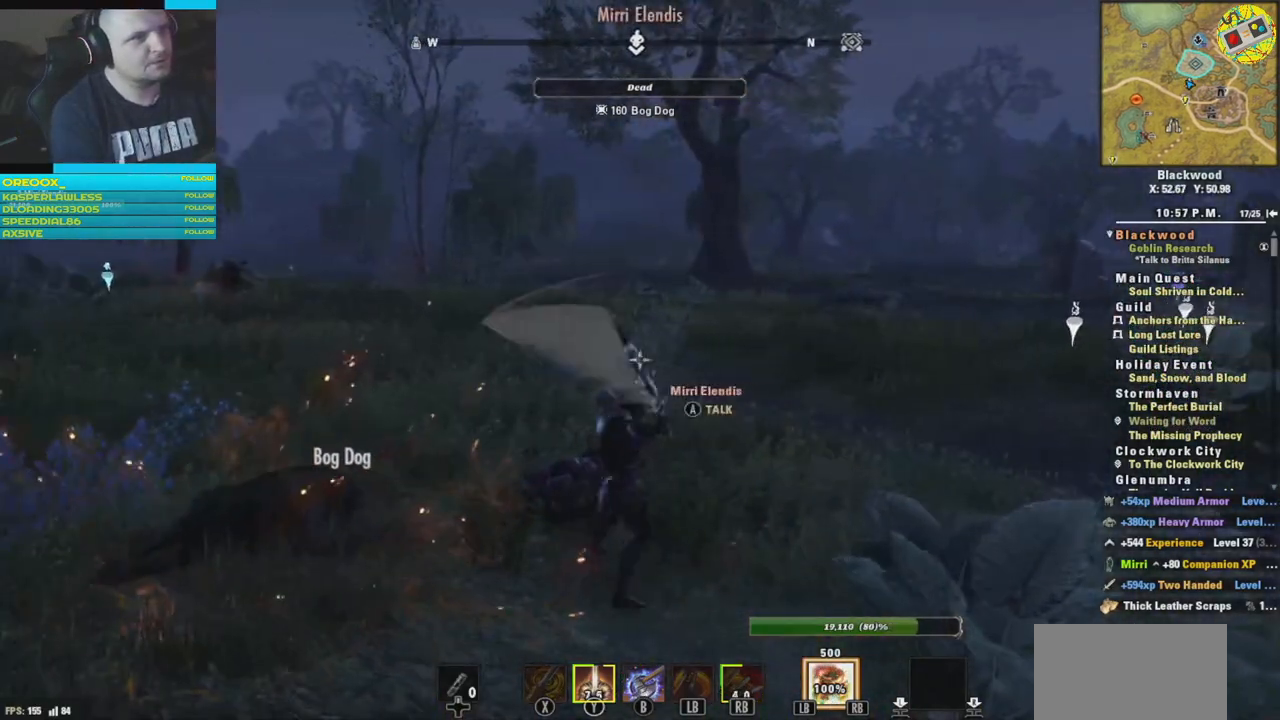
{"buttons": [], "left_stick": "up", "right_stick": "center", "events": [[66, "right_stick", "center"], [483, "left_stick", "up"]]}
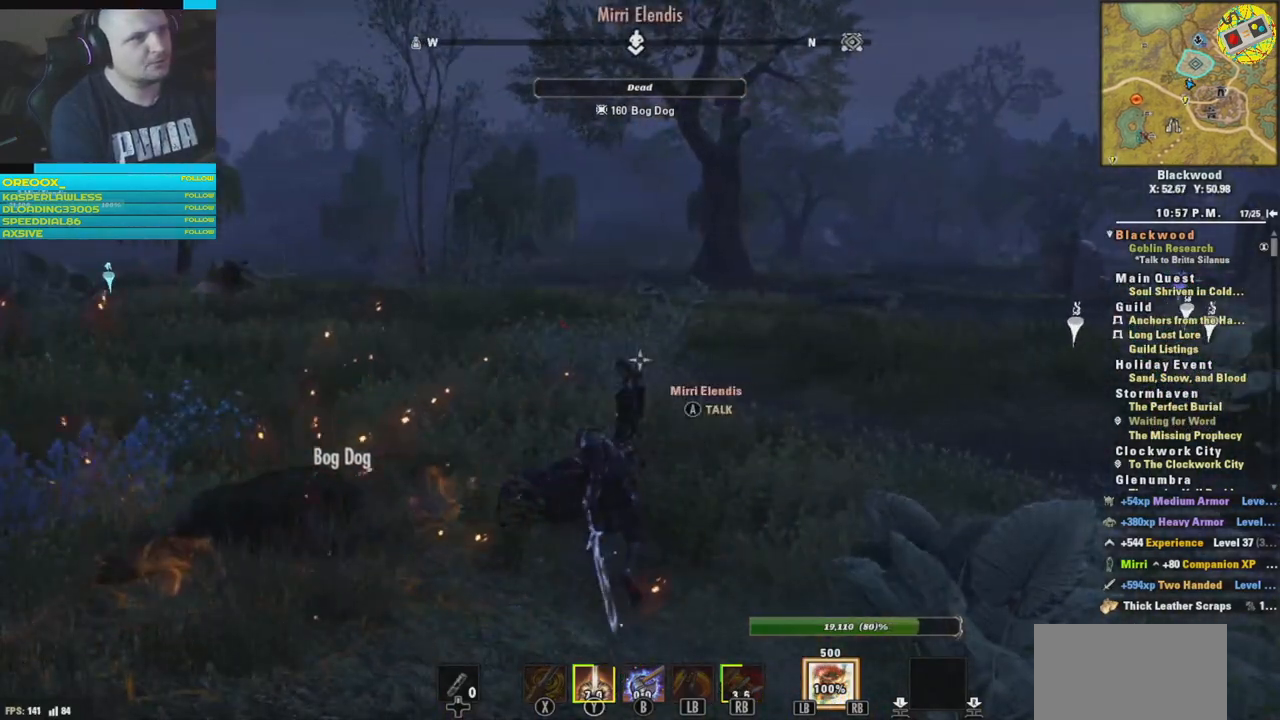
{"buttons": ["B"], "left_stick": "center", "right_stick": "center", "events": [[217, "B", "down"], [267, "left_stick", "center"], [334, "B", "up"], [434, "B", "down"]]}
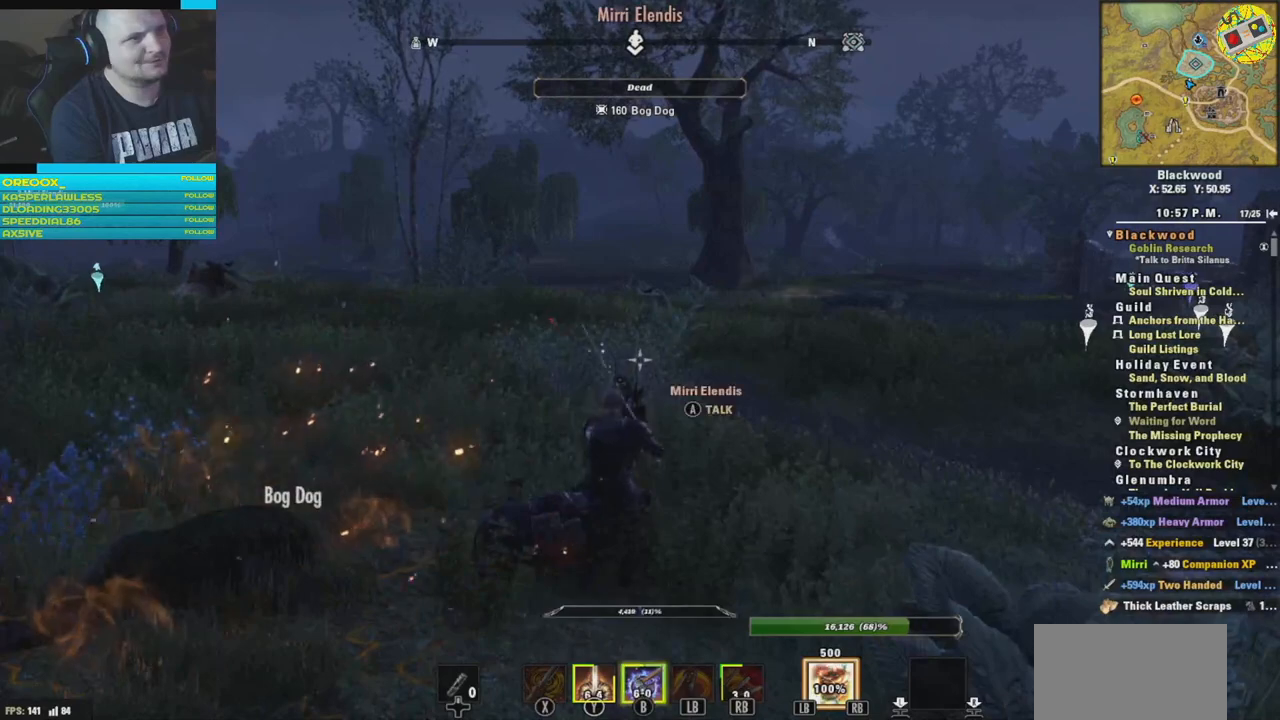
{"buttons": [], "left_stick": "center", "right_stick": "center", "events": [[16, "B", "up"]]}
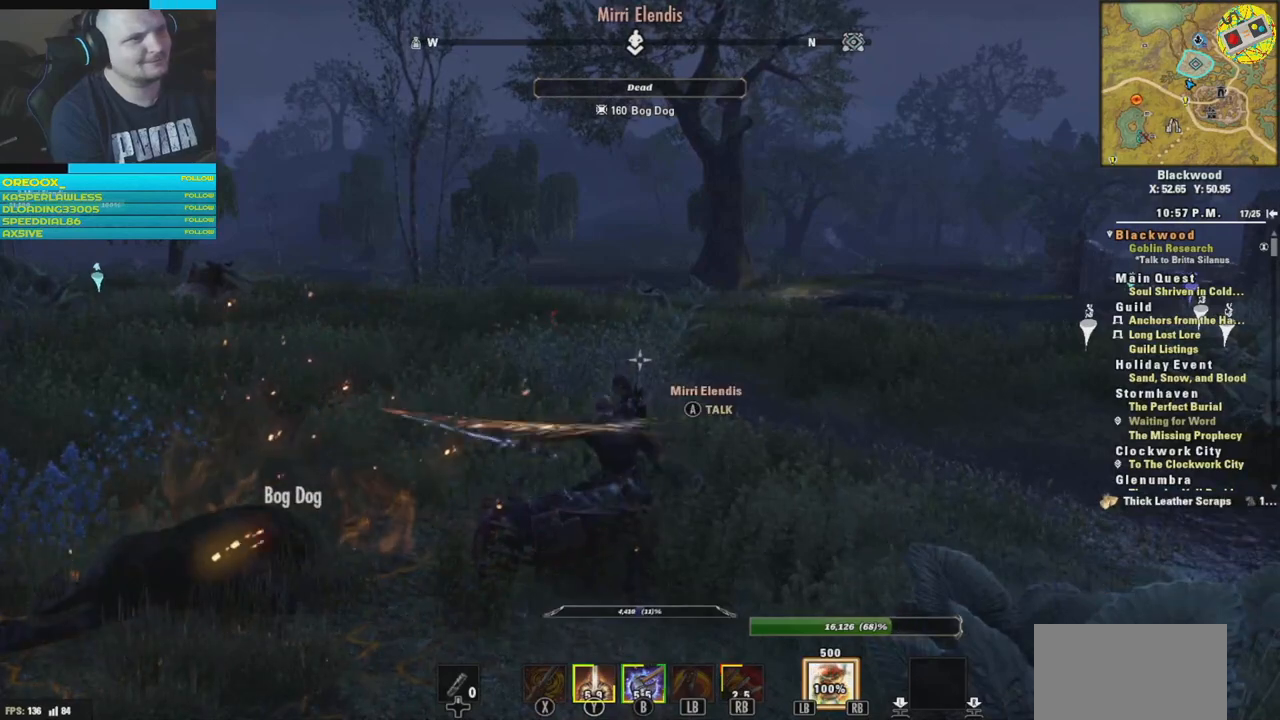
{"buttons": [], "left_stick": "down-right", "right_stick": "right", "events": [[200, "left_stick", "down"], [250, "left_stick", "down-right"], [401, "right_stick", "right"]]}
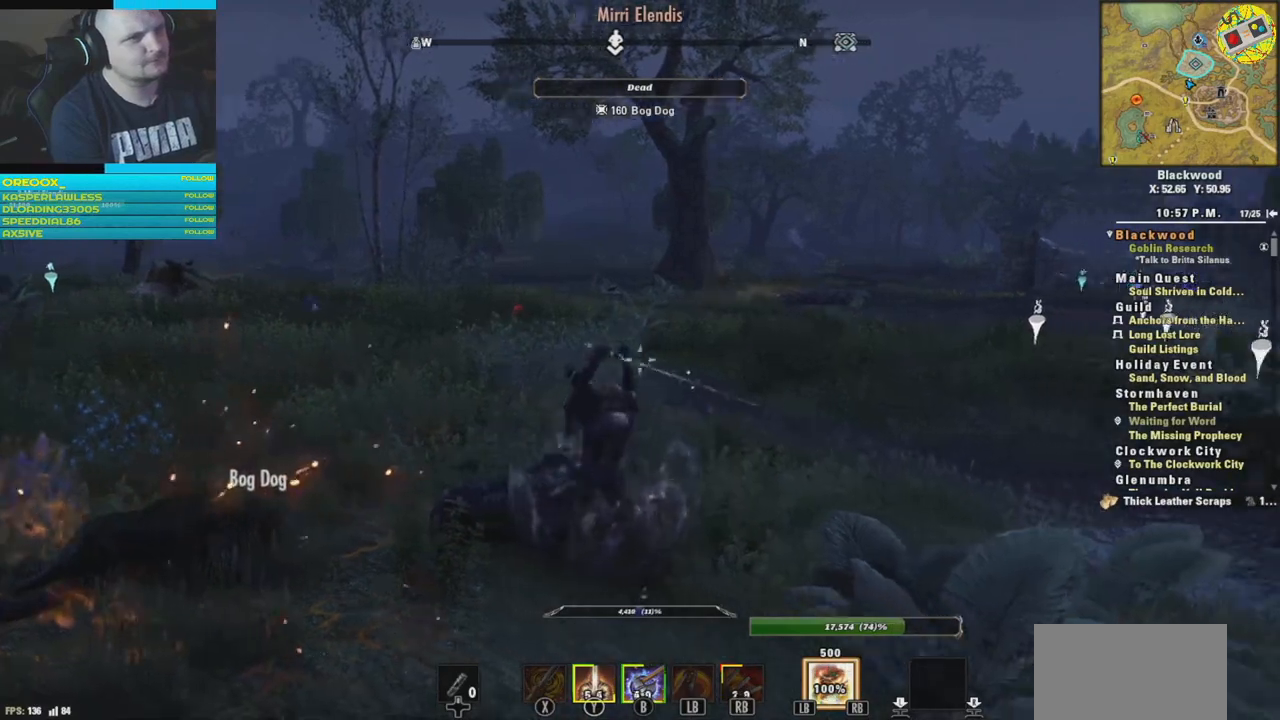
{"buttons": [], "left_stick": "up", "right_stick": "down-left", "events": [[33, "left_stick", "right"], [283, "left_stick", "up-right"], [383, "left_stick", "up"], [433, "right_stick", "down-left"]]}
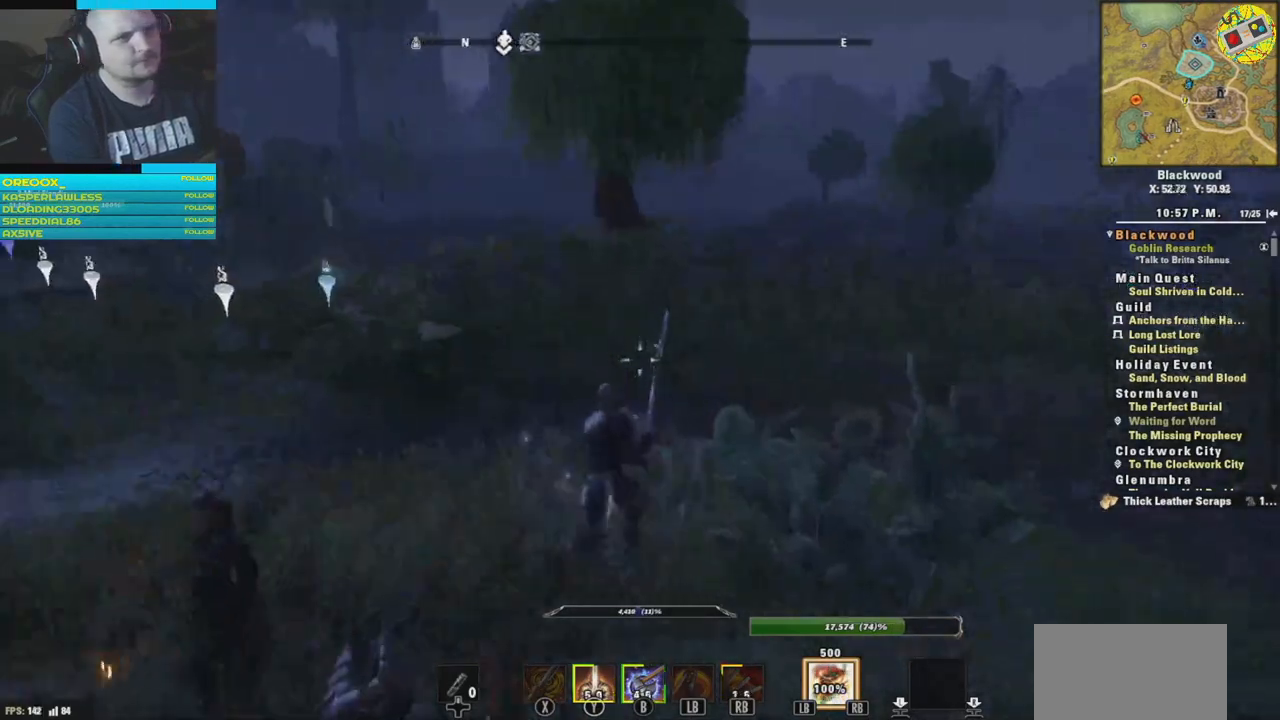
{"buttons": [], "left_stick": "center", "right_stick": "center", "events": [[67, "left_stick", "center"], [117, "right_stick", "center"]]}
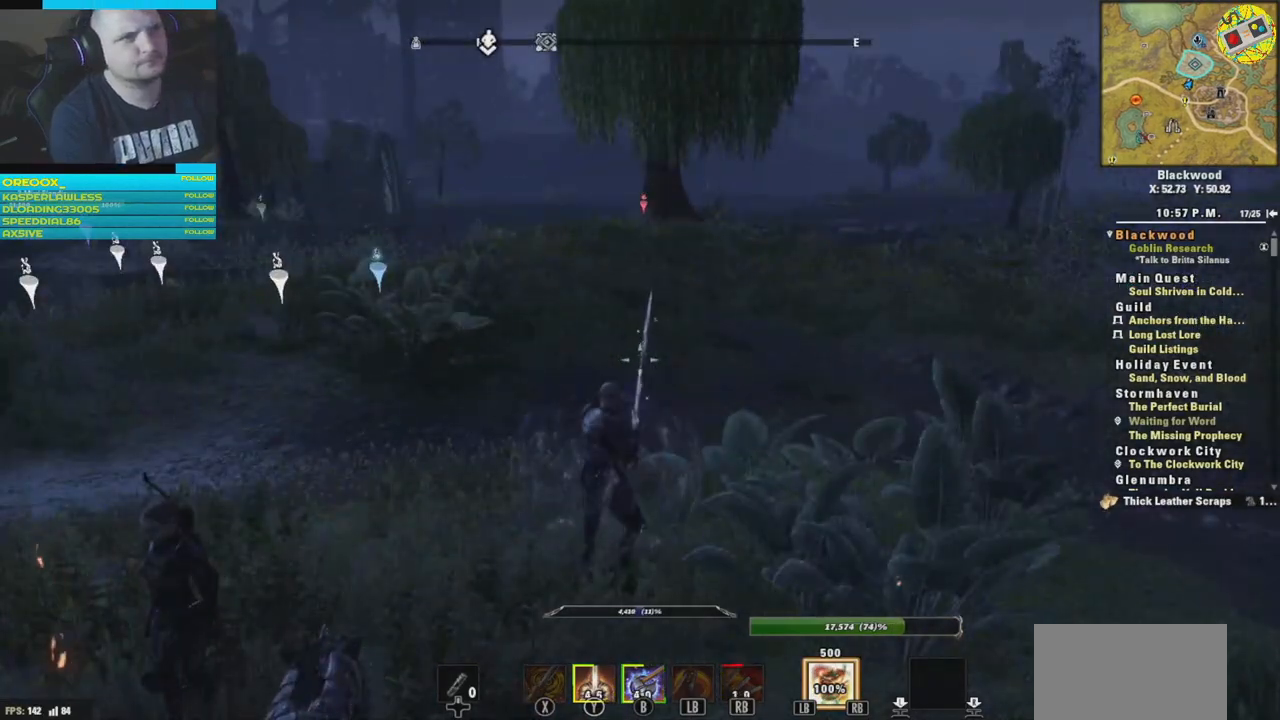
{"buttons": [], "left_stick": "center", "right_stick": "center", "events": [[217, "DPAD_LEFT", "down"], [367, "DPAD_LEFT", "up"]]}